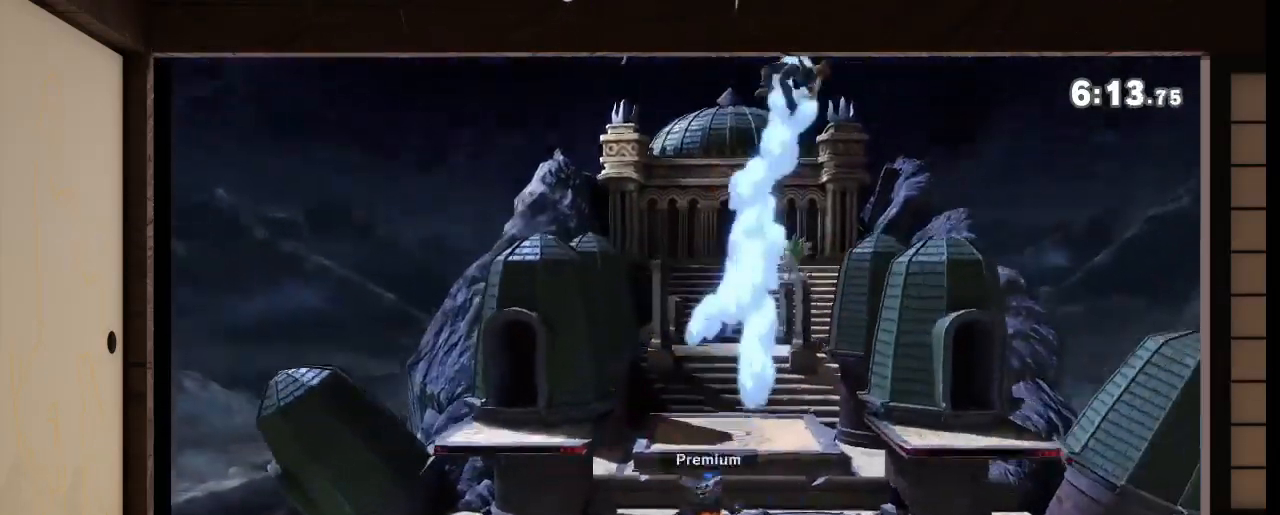
Gameplay with a controller (Nintendo layout); each line is a JSON object with the inputs held at the frame after it. "events" lists button and stick changes between this image and that frame as [ms after this image, input, new state], when the widget could be followed in between. Not read: L3 R3.
{"buttons": [], "left_stick": "down", "right_stick": "center", "events": [[234, "R1", "down"], [234, "right_stick", "left"], [401, "R1", "up"], [401, "left_stick", "down"], [401, "right_stick", "center"]]}
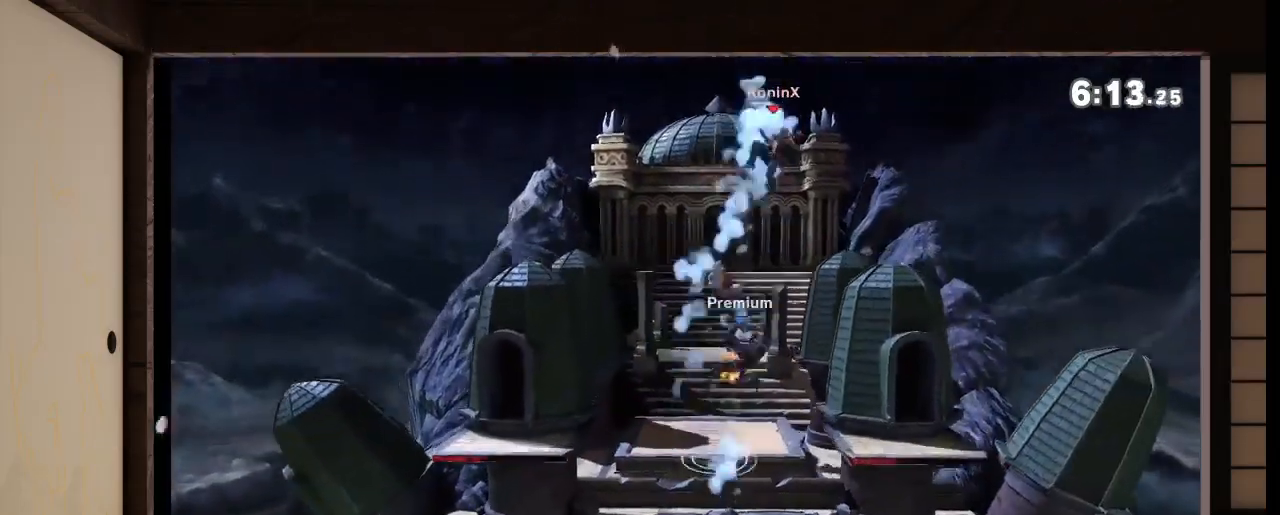
{"buttons": [], "left_stick": "left", "right_stick": "center", "events": [[100, "left_stick", "down-left"], [267, "left_stick", "up-right"], [467, "left_stick", "left"]]}
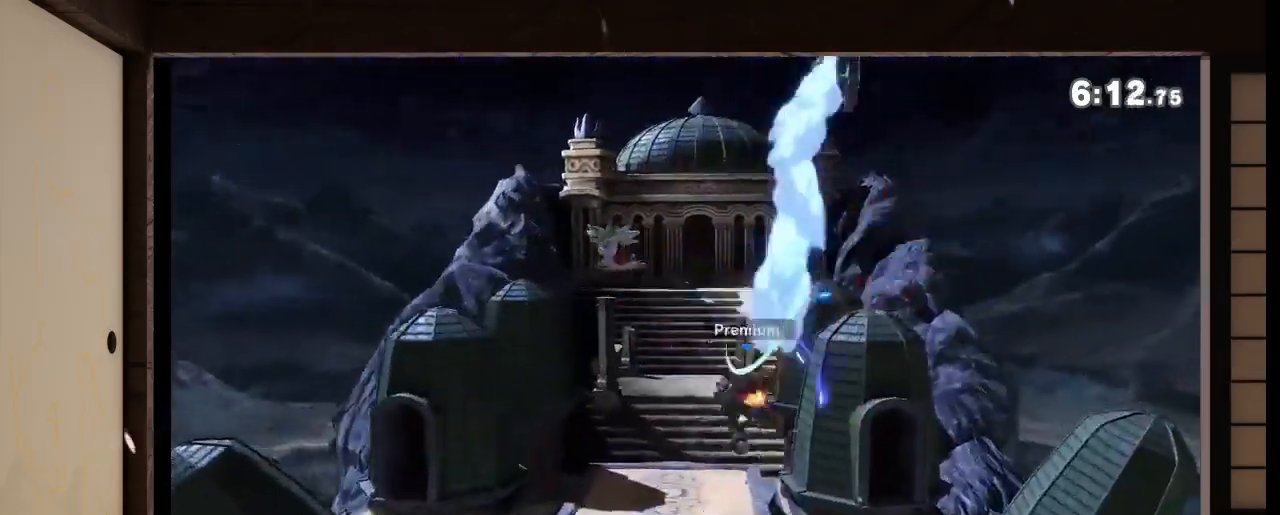
{"buttons": ["B"], "left_stick": "down", "right_stick": "center", "events": [[367, "left_stick", "down-left"], [501, "B", "down"], [501, "left_stick", "down"]]}
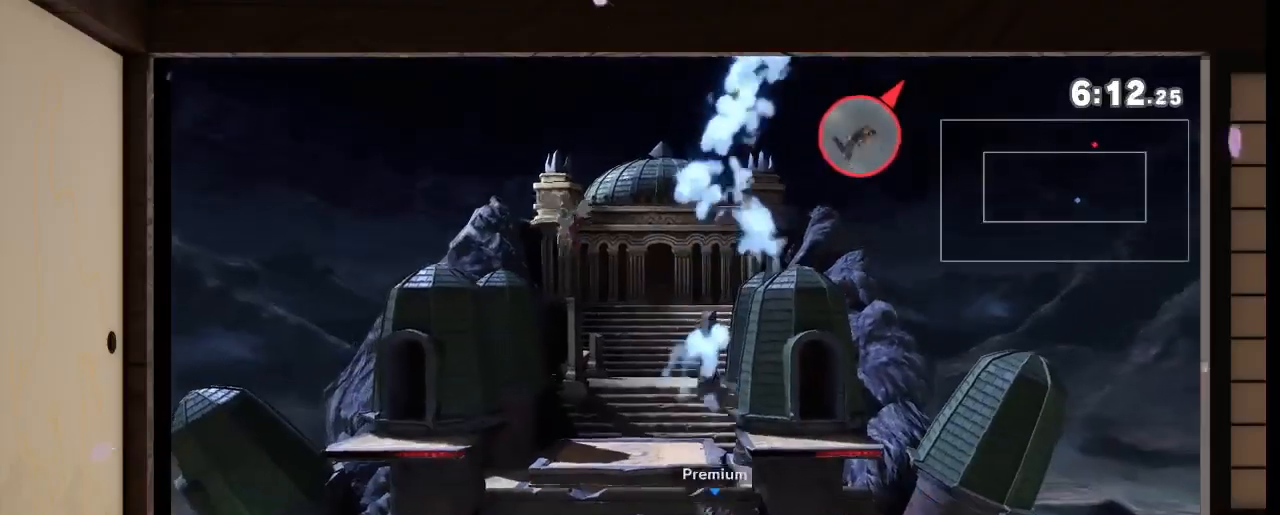
{"buttons": ["B"], "left_stick": "left", "right_stick": "center", "events": [[233, "left_stick", "down-left"], [434, "left_stick", "left"]]}
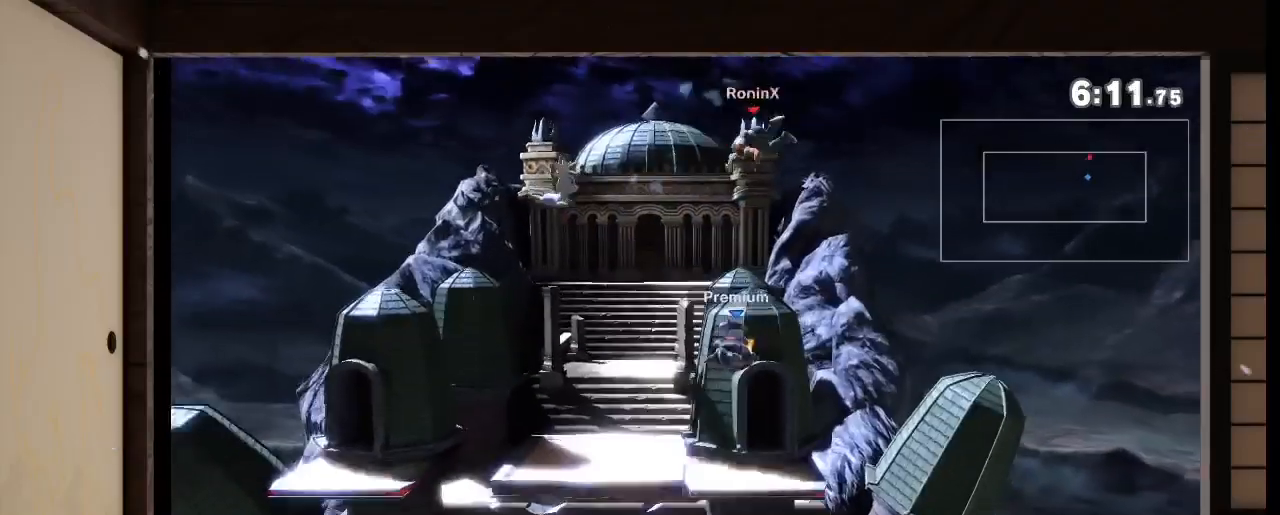
{"buttons": ["B"], "left_stick": "left", "right_stick": "center", "events": []}
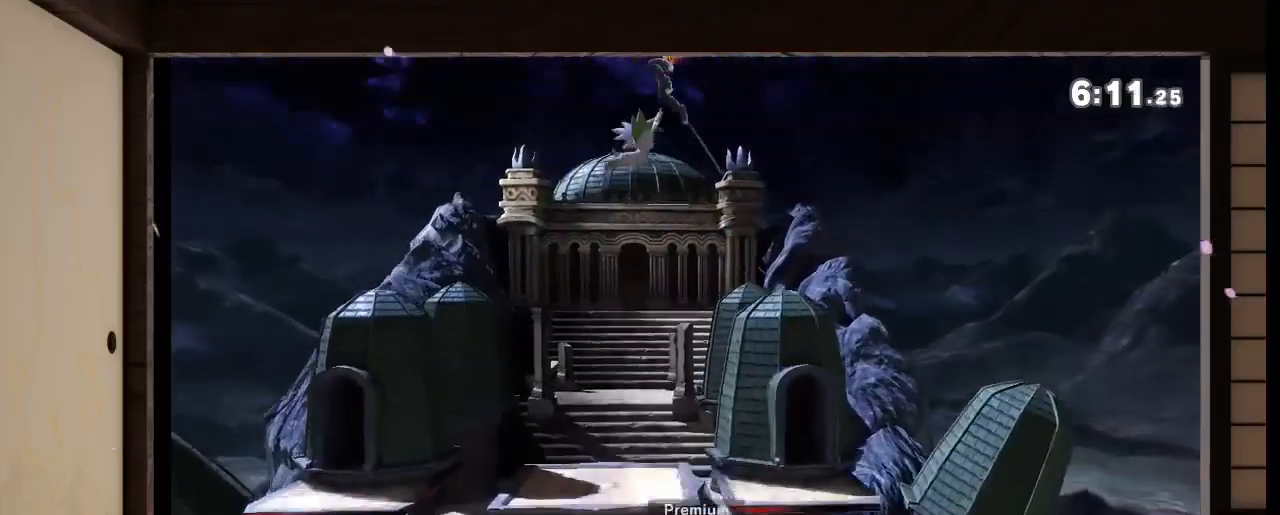
{"buttons": [], "left_stick": "right", "right_stick": "center", "events": [[67, "B", "up"], [133, "X", "down"], [133, "left_stick", "center"], [267, "X", "up"], [300, "X", "down"], [300, "left_stick", "right"], [500, "X", "up"]]}
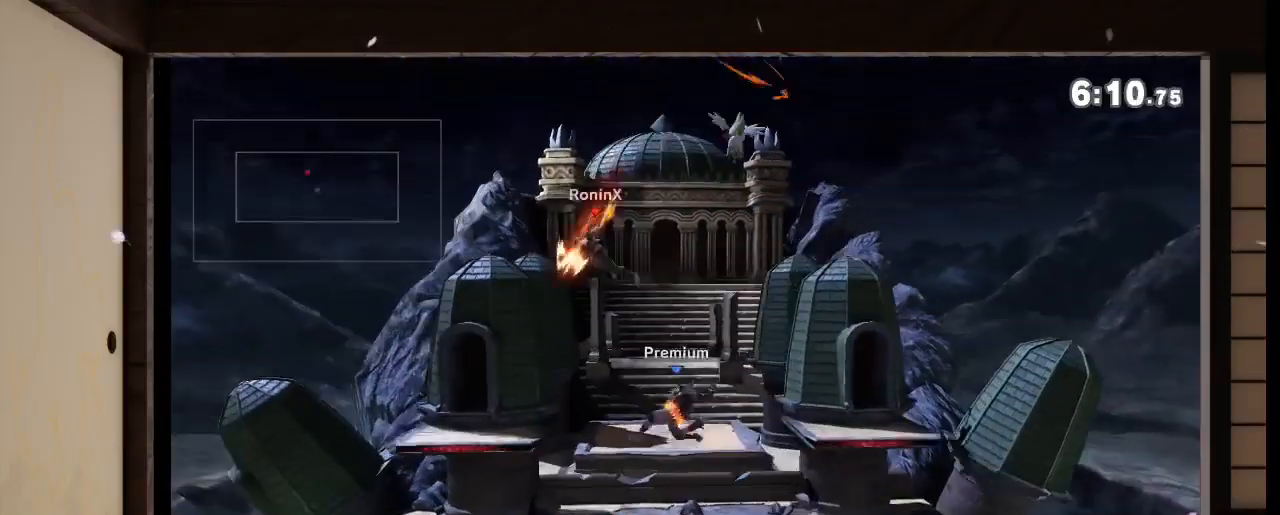
{"buttons": ["A"], "left_stick": "center", "right_stick": "center", "events": [[301, "left_stick", "up-right"], [401, "A", "down"], [401, "left_stick", "center"]]}